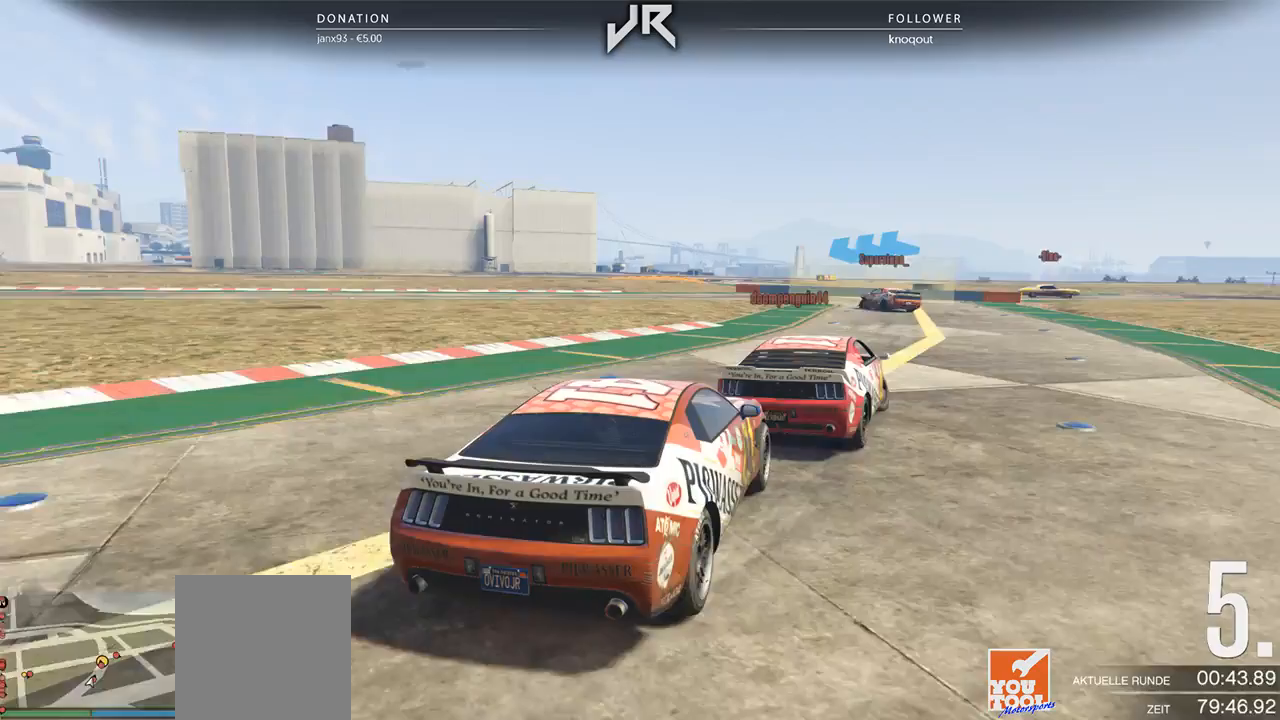
Gameplay with a controller (Xbox layout); each line is a JSON object with the inputs held at the frame after it. "events" lists button and stick changes between this image and that frame as [ms after this image, input, new state], when the widget could be followed in between. Not read: R2.
{"buttons": [], "left_stick": "left", "right_stick": "center", "events": [[125, "left_stick", "right"], [354, "left_stick", "center"], [500, "left_stick", "left"]]}
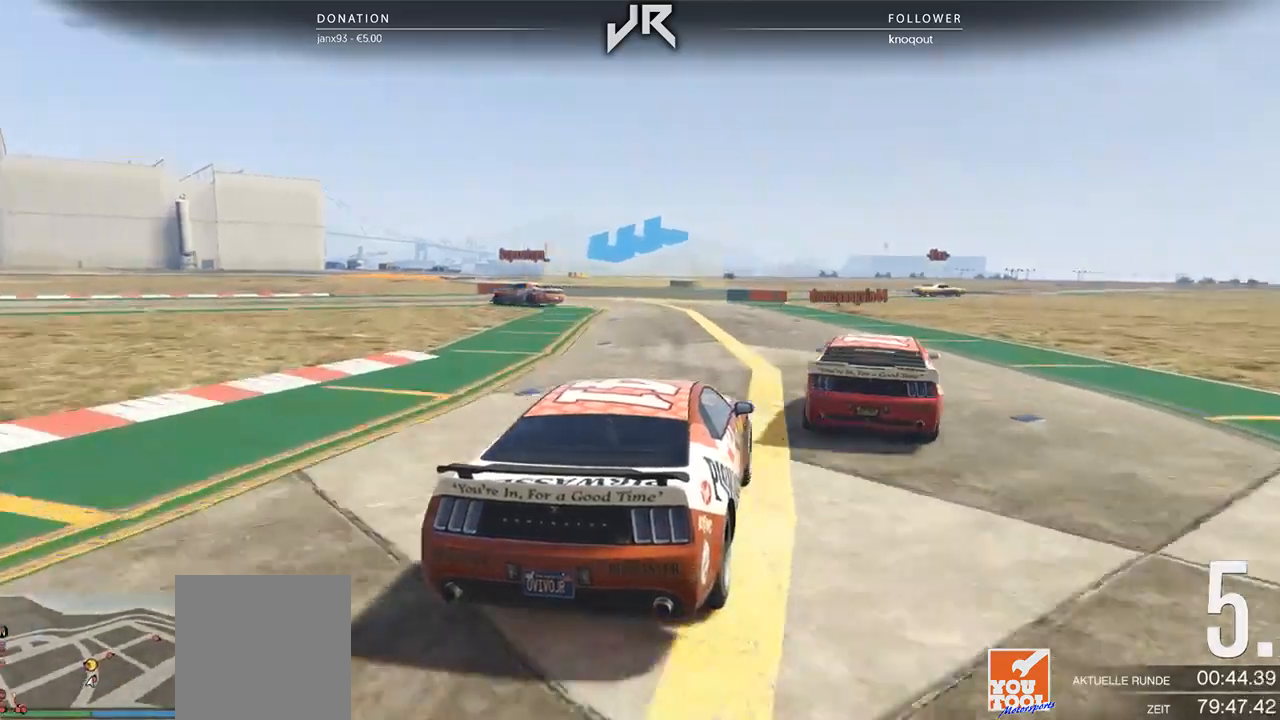
{"buttons": ["L2"], "left_stick": "left", "right_stick": "center", "events": [[250, "left_stick", "center"], [417, "L2", "down"], [417, "left_stick", "left"]]}
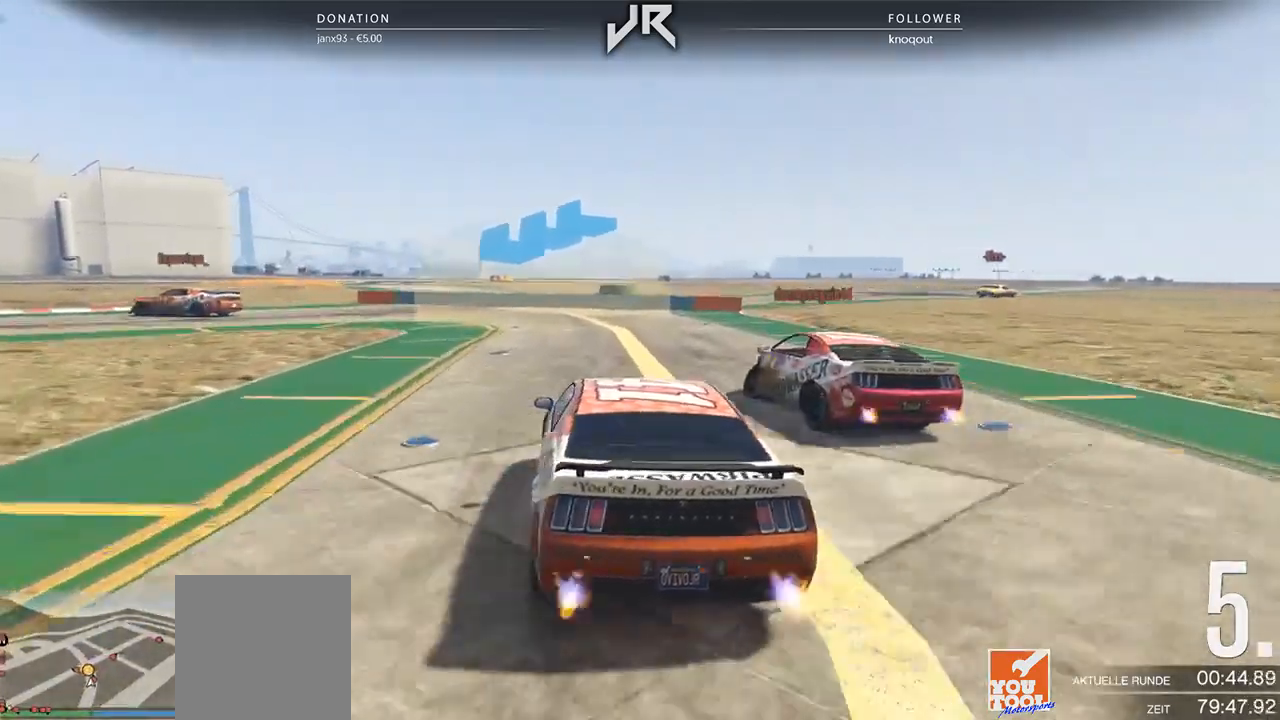
{"buttons": [], "left_stick": "left", "right_stick": "center", "events": [[62, "L2", "up"], [83, "left_stick", "center"], [188, "L2", "down"], [208, "left_stick", "left"], [354, "L2", "up"], [375, "left_stick", "center"], [479, "left_stick", "left"]]}
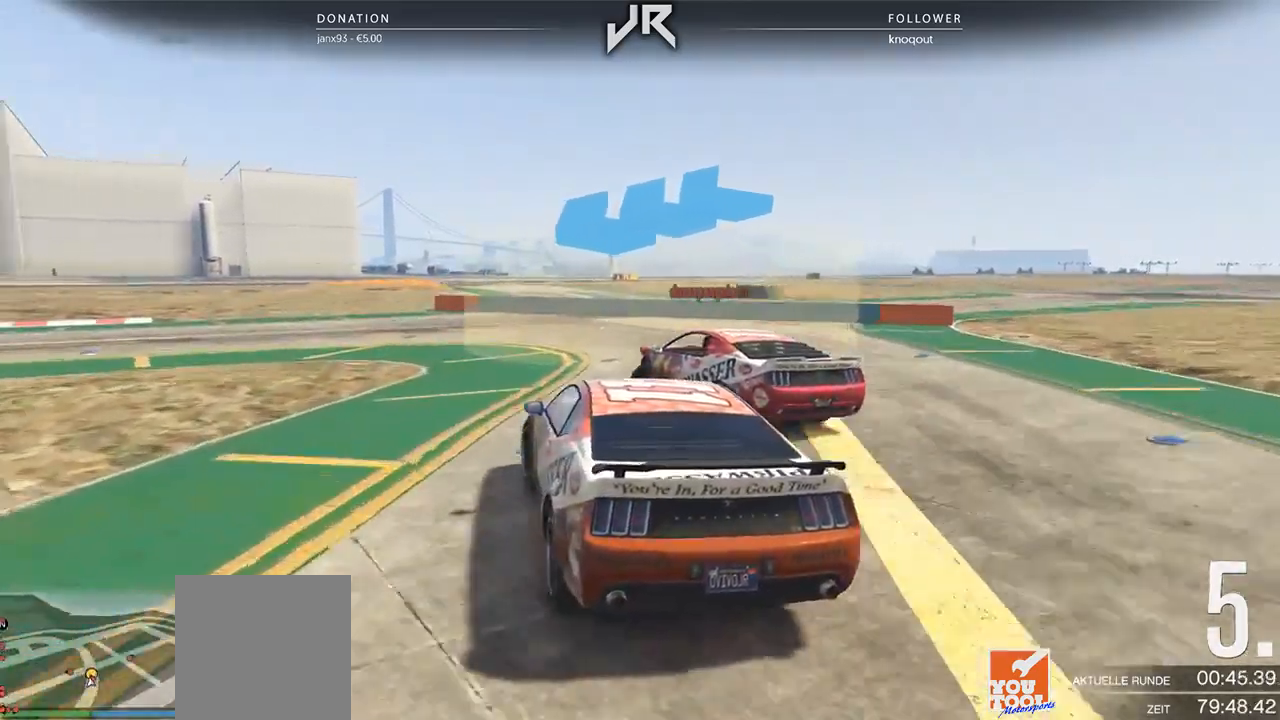
{"buttons": [], "left_stick": "left", "right_stick": "center", "events": []}
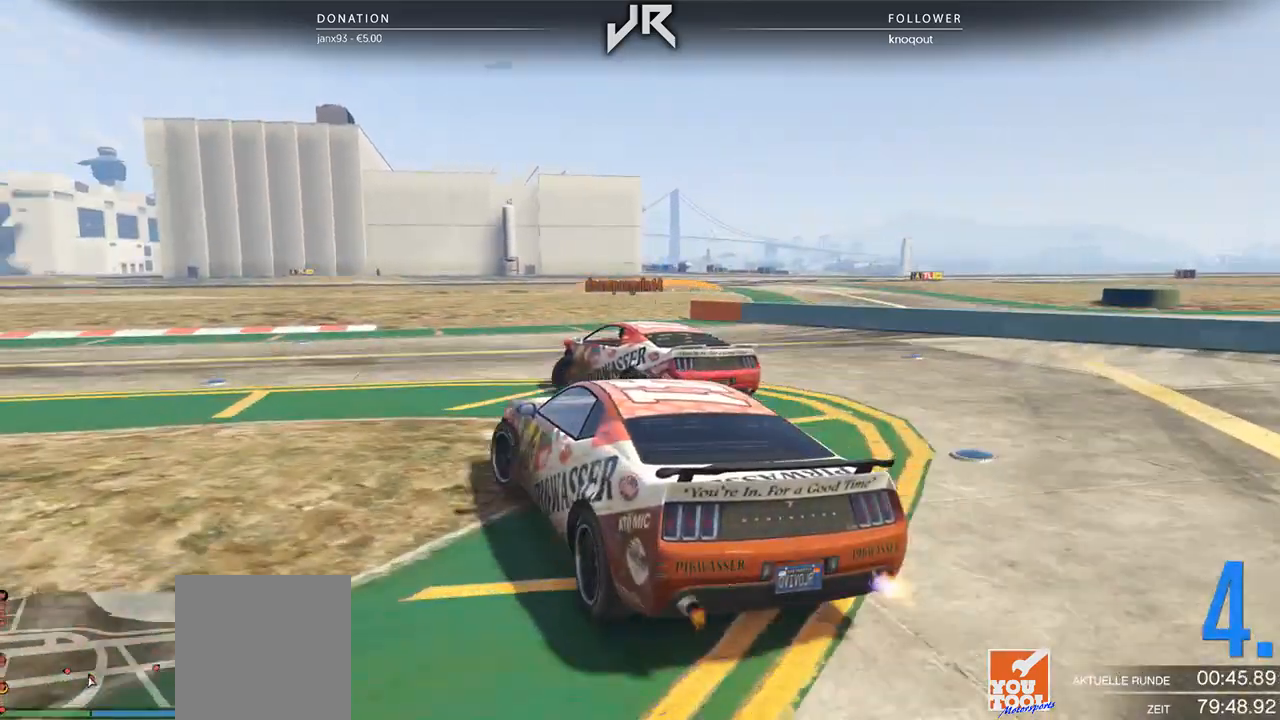
{"buttons": [], "left_stick": "left", "right_stick": "center", "events": [[21, "left_stick", "center"], [104, "left_stick", "left"], [250, "left_stick", "center"], [396, "left_stick", "left"]]}
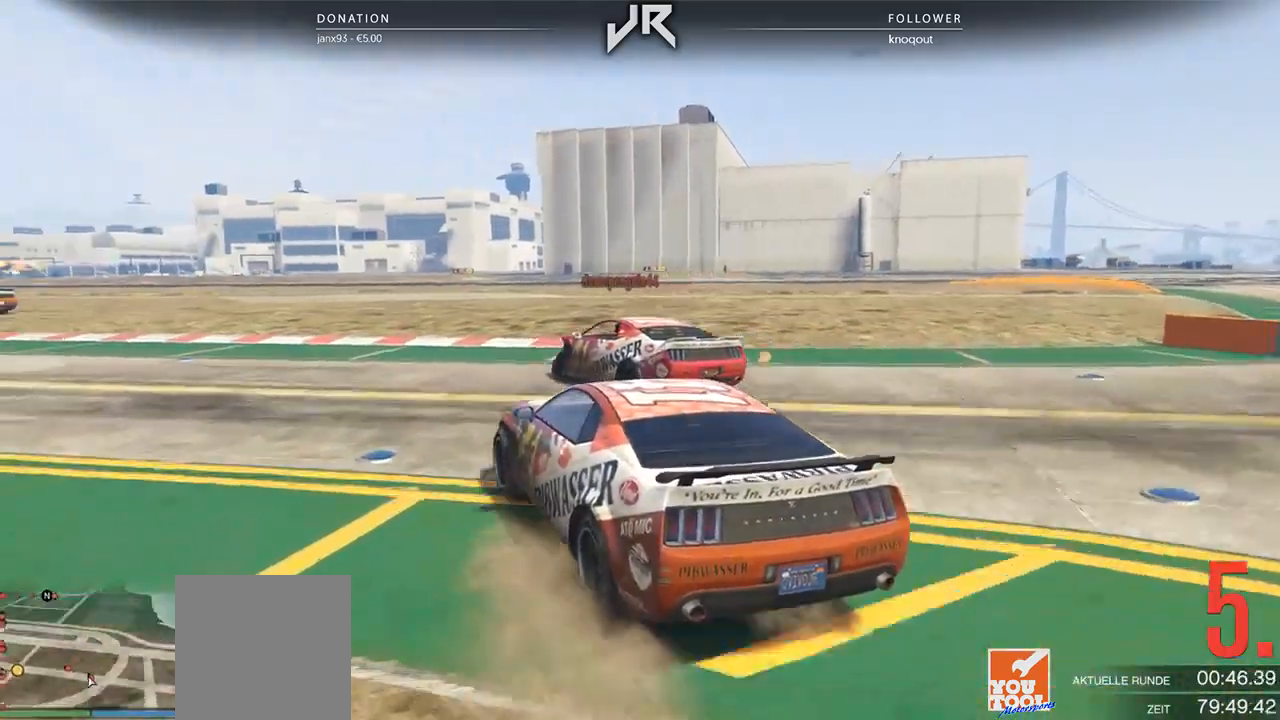
{"buttons": [], "left_stick": "left", "right_stick": "center", "events": [[62, "left_stick", "center"], [167, "left_stick", "left"], [292, "left_stick", "center"], [458, "left_stick", "left"]]}
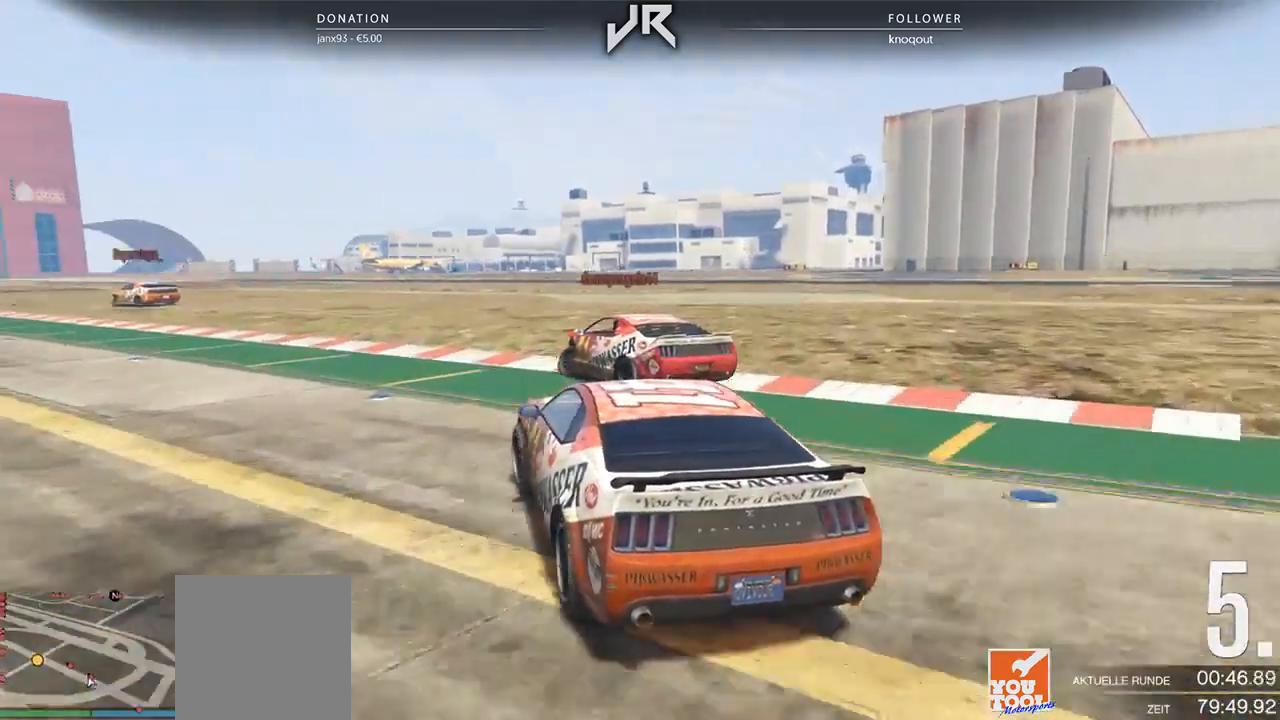
{"buttons": [], "left_stick": "center", "right_stick": "center", "events": [[125, "left_stick", "center"], [271, "left_stick", "down-left"], [438, "left_stick", "center"]]}
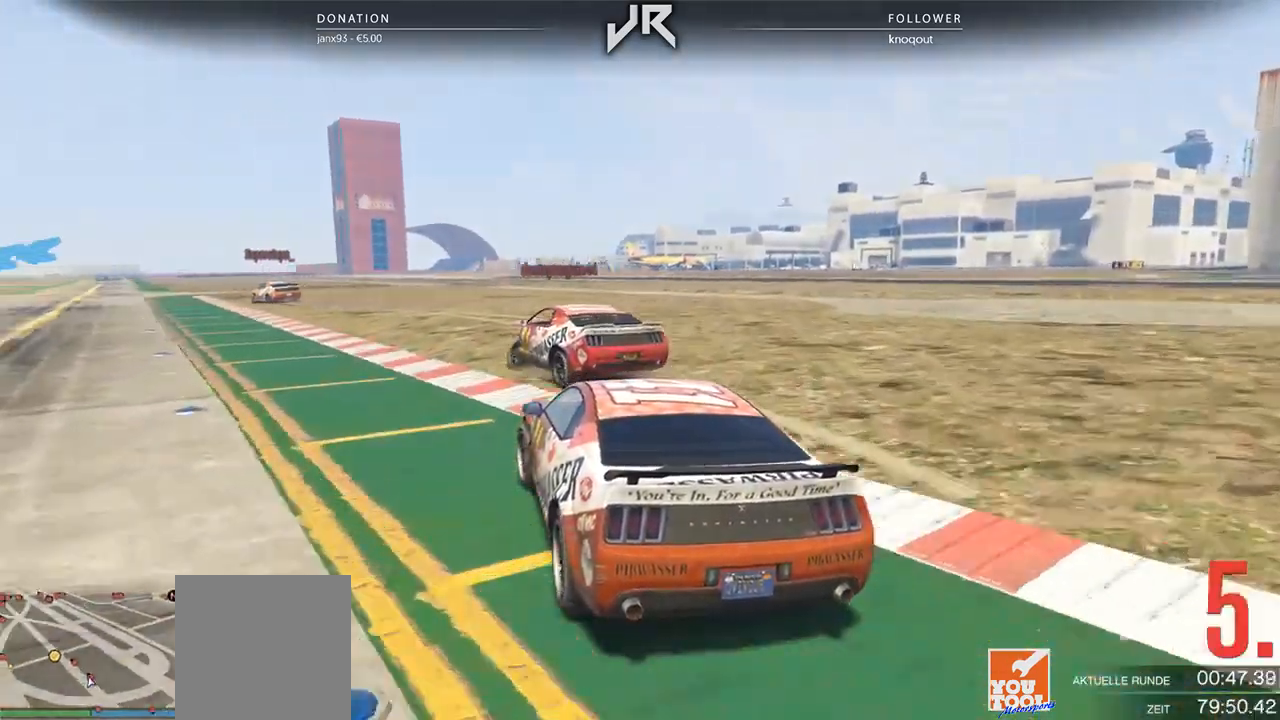
{"buttons": [], "left_stick": "center", "right_stick": "center", "events": [[21, "left_stick", "left"], [229, "left_stick", "center"], [396, "left_stick", "down-left"], [500, "left_stick", "center"]]}
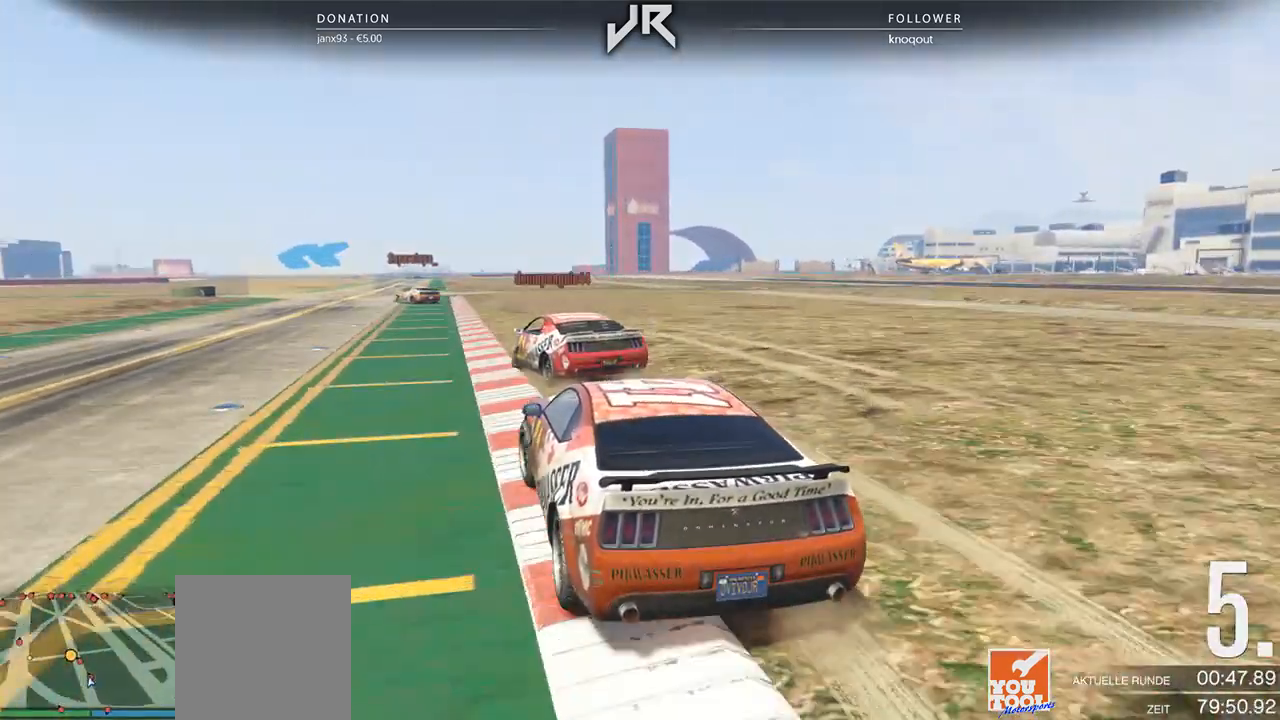
{"buttons": [], "left_stick": "center", "right_stick": "center", "events": []}
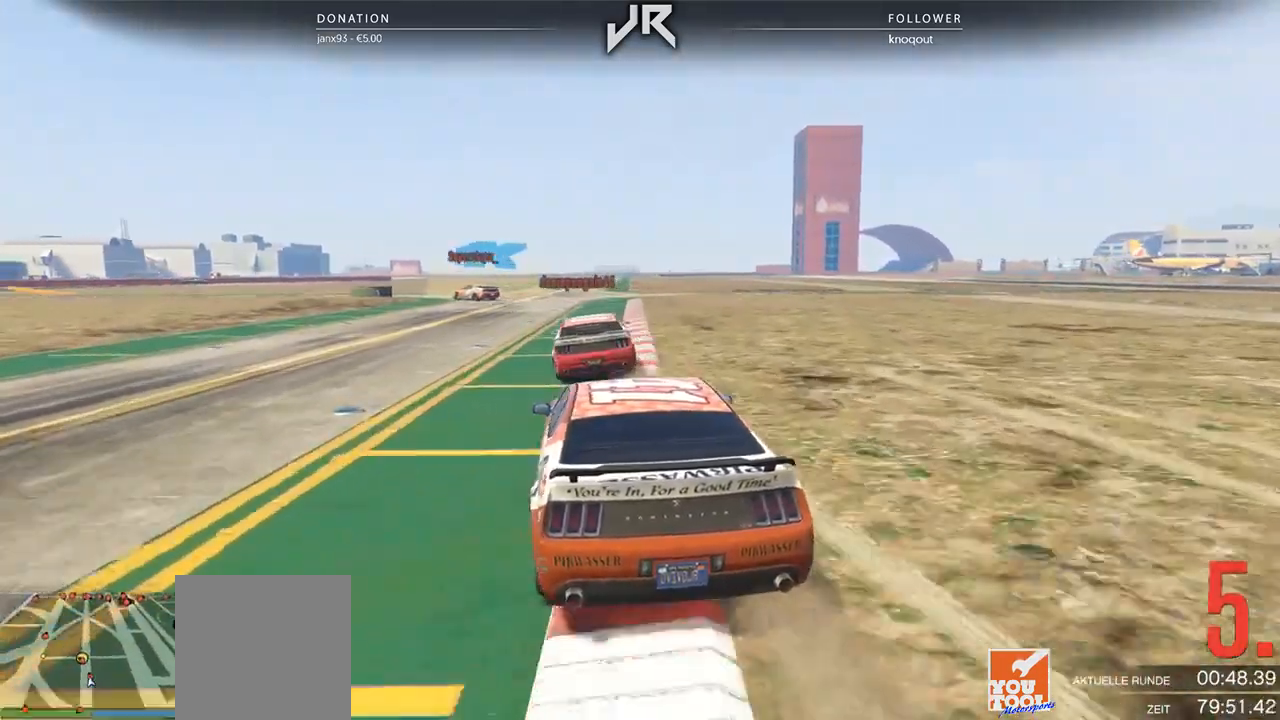
{"buttons": [], "left_stick": "down-left", "right_stick": "center", "events": [[42, "left_stick", "right"], [146, "left_stick", "center"], [438, "left_stick", "down-left"]]}
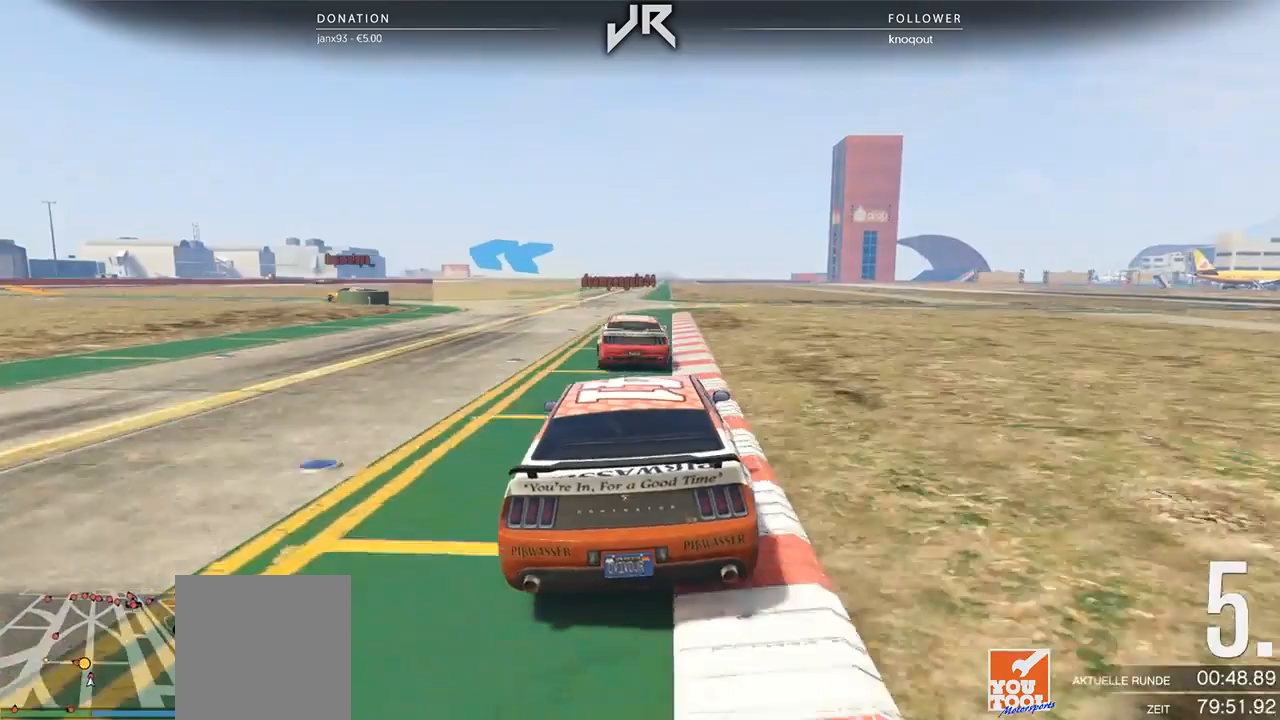
{"buttons": [], "left_stick": "center", "right_stick": "center", "events": [[104, "left_stick", "center"], [250, "left_stick", "down-left"], [417, "left_stick", "center"]]}
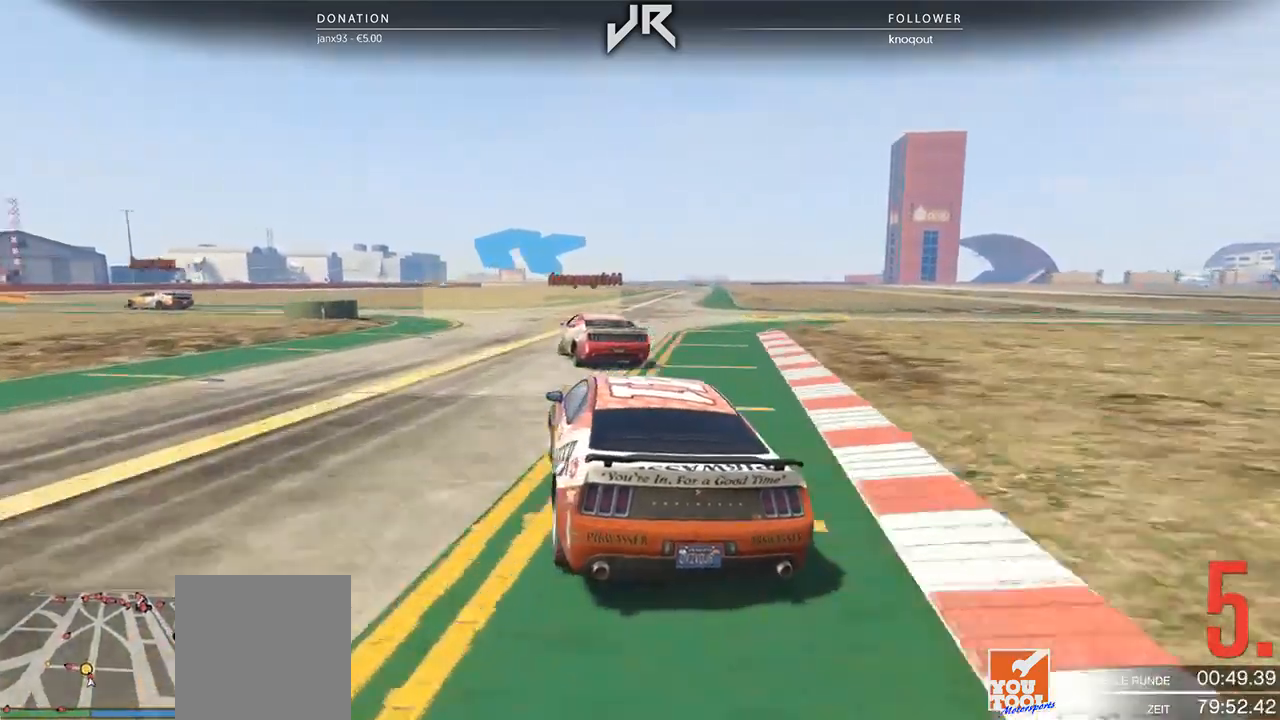
{"buttons": [], "left_stick": "left", "right_stick": "center", "events": [[83, "left_stick", "down-left"], [312, "left_stick", "center"], [479, "left_stick", "left"]]}
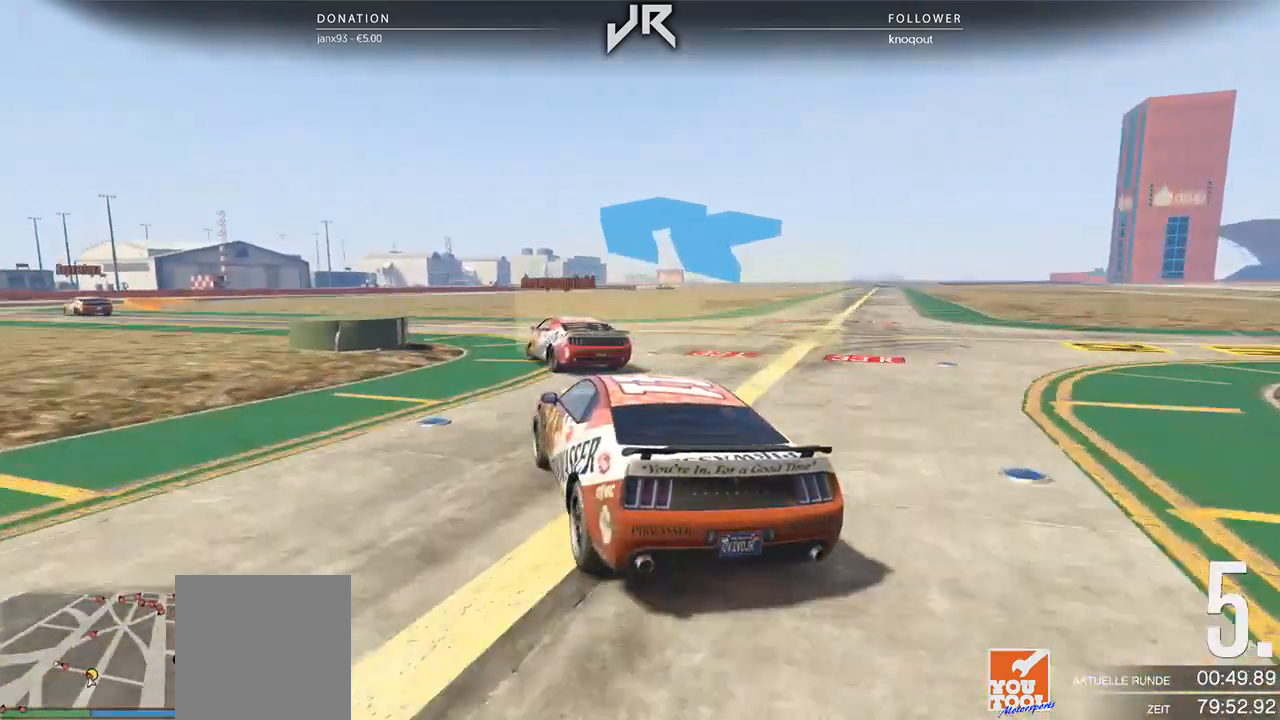
{"buttons": [], "left_stick": "center", "right_stick": "center", "events": [[354, "left_stick", "center"]]}
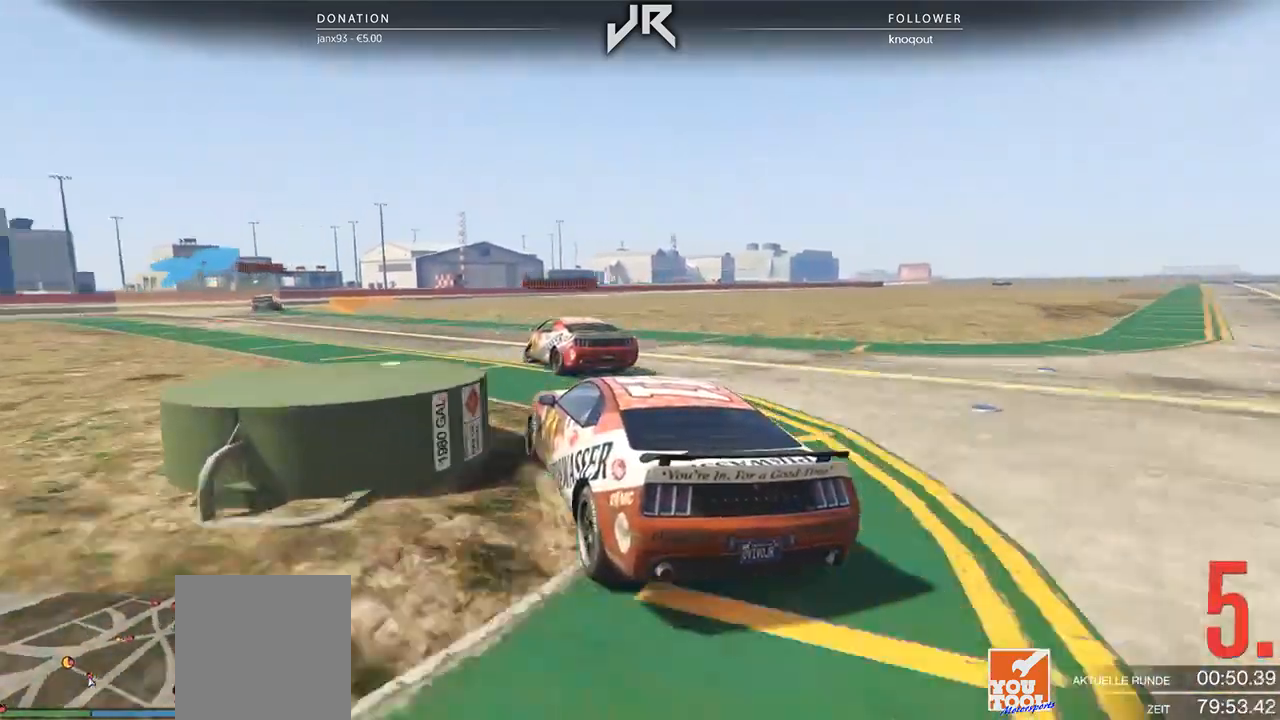
{"buttons": [], "left_stick": "left", "right_stick": "center", "events": [[21, "left_stick", "left"], [229, "left_stick", "center"], [458, "left_stick", "left"]]}
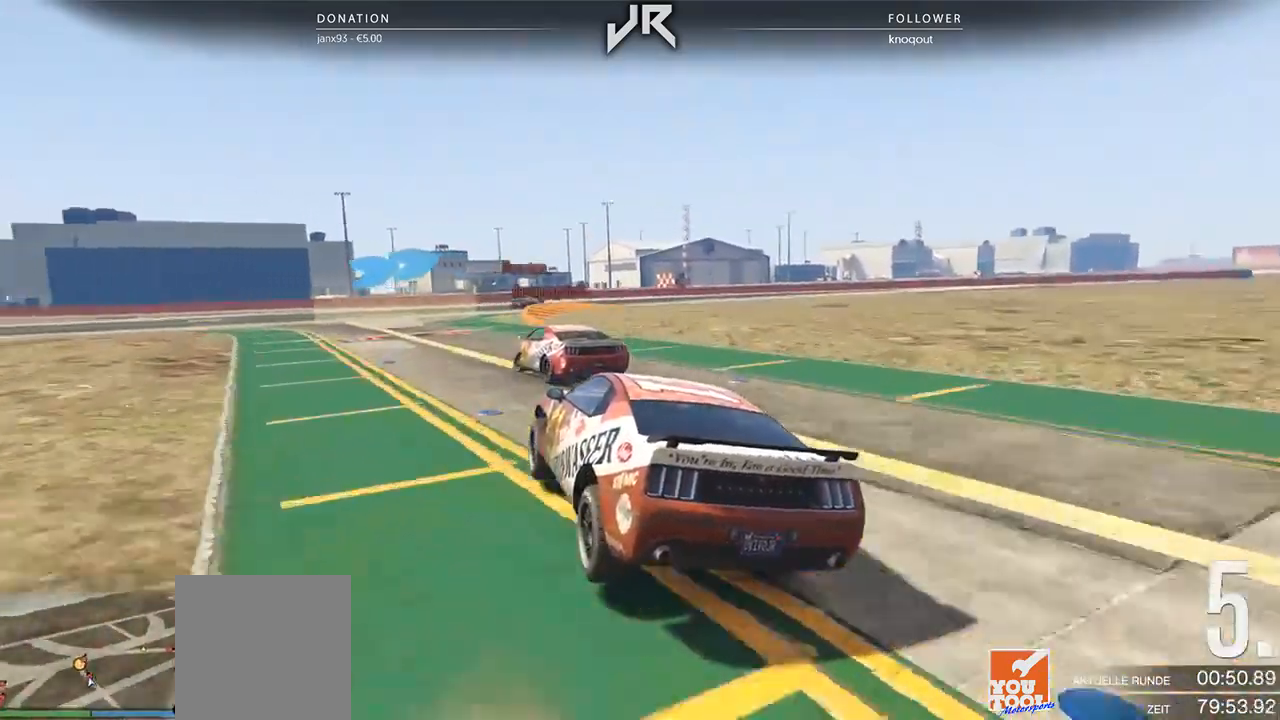
{"buttons": [], "left_stick": "right", "right_stick": "center", "events": [[83, "left_stick", "center"], [250, "left_stick", "down-left"], [333, "left_stick", "center"], [458, "left_stick", "right"]]}
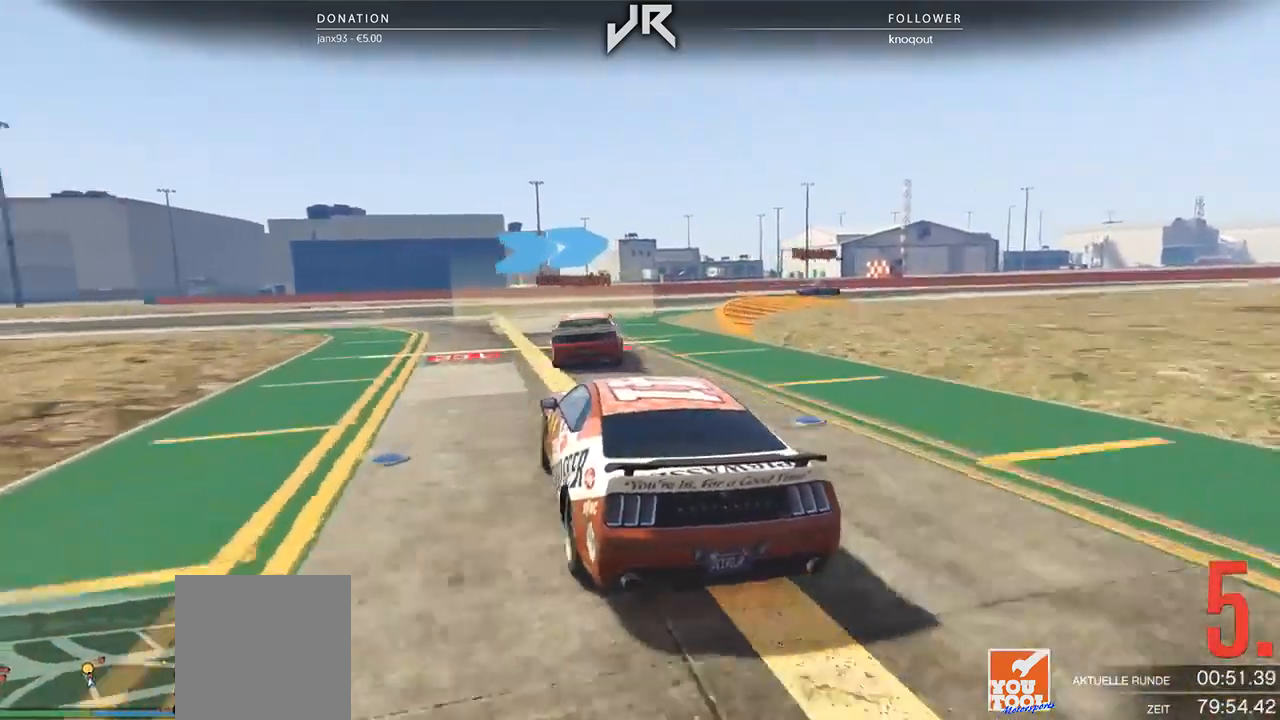
{"buttons": [], "left_stick": "right", "right_stick": "center", "events": [[292, "left_stick", "center"], [354, "left_stick", "right"]]}
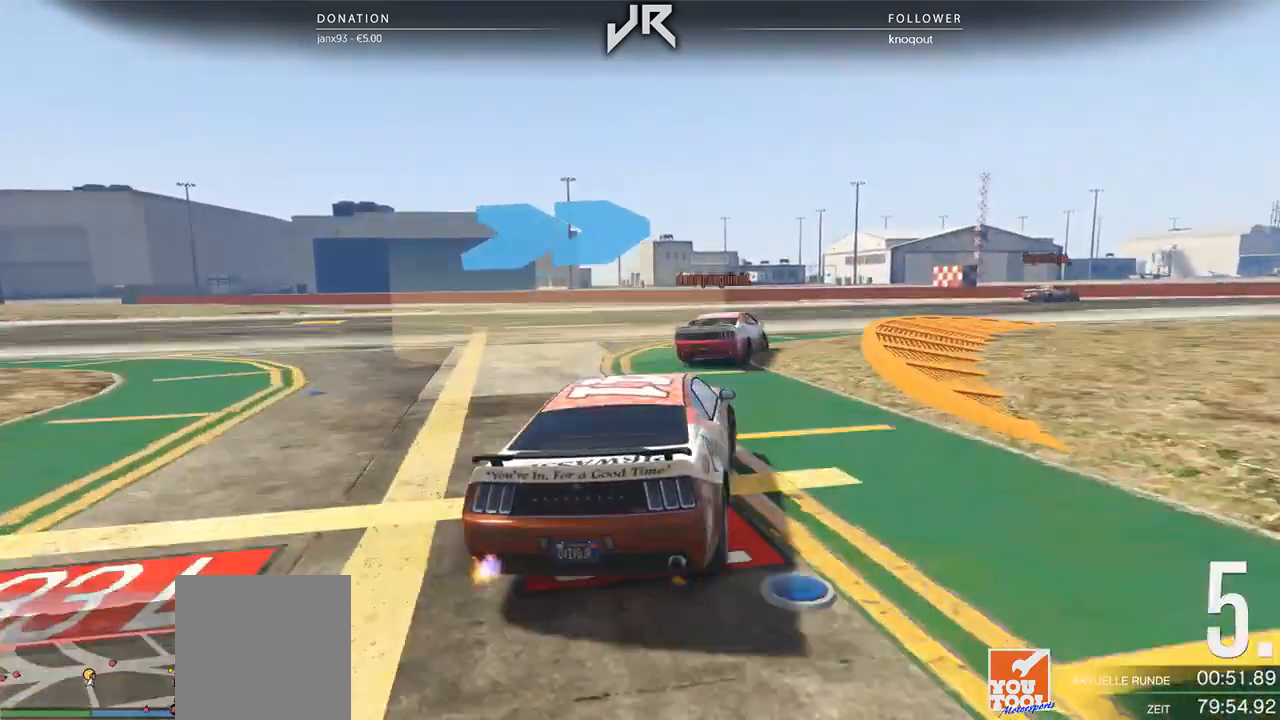
{"buttons": [], "left_stick": "right", "right_stick": "center", "events": [[21, "left_stick", "center"], [104, "left_stick", "right"], [312, "left_stick", "center"], [417, "left_stick", "right"]]}
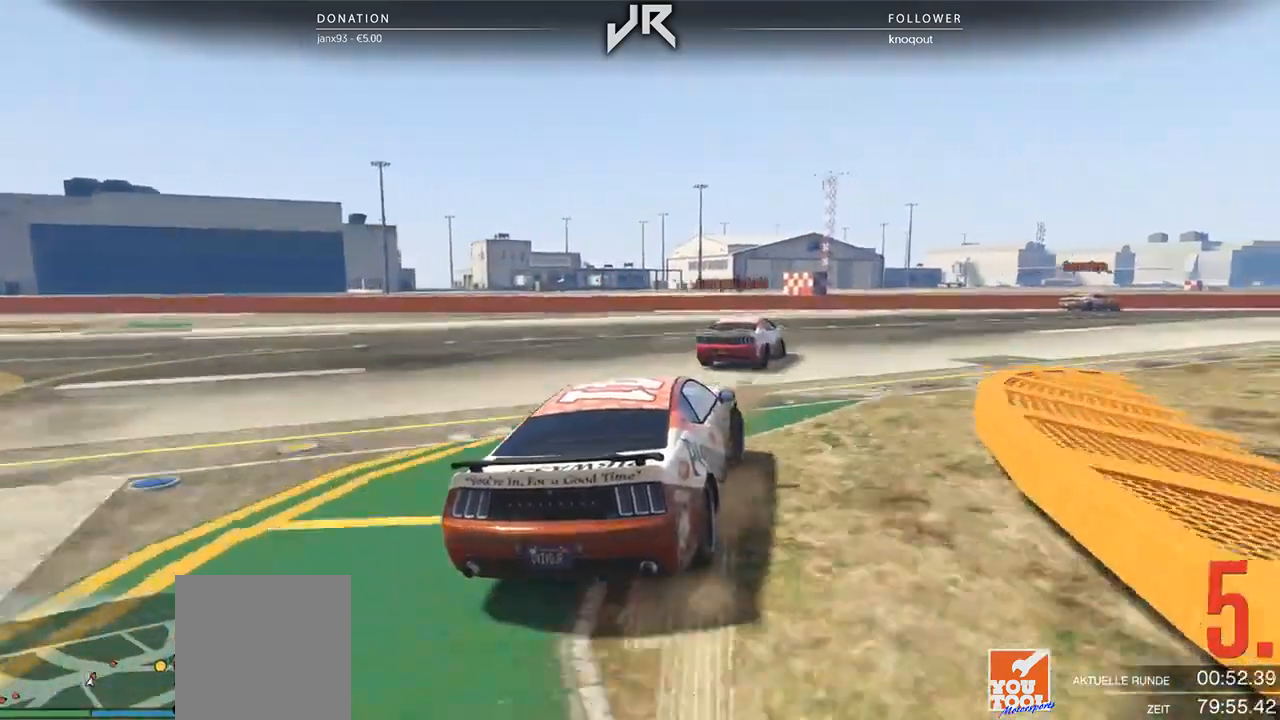
{"buttons": [], "left_stick": "right", "right_stick": "center", "events": [[42, "left_stick", "center"], [208, "left_stick", "right"], [333, "left_stick", "center"], [417, "left_stick", "right"]]}
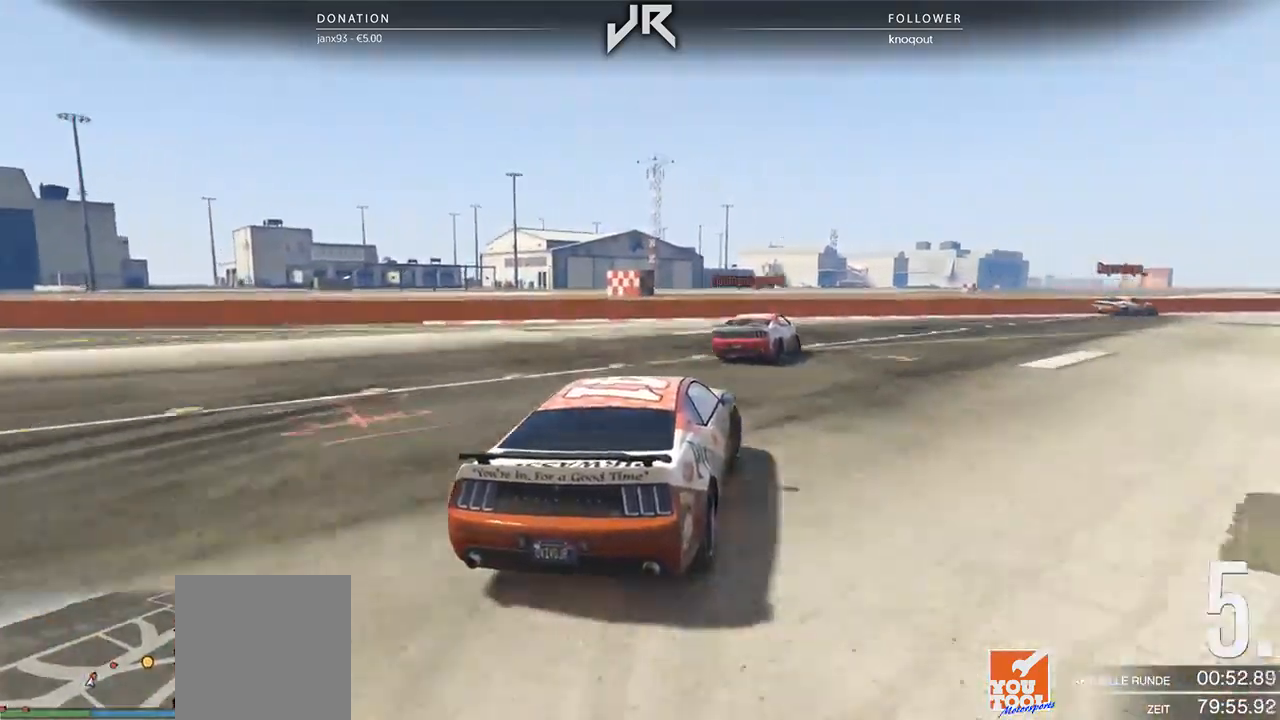
{"buttons": [], "left_stick": "right", "right_stick": "center", "events": [[62, "left_stick", "center"], [167, "left_stick", "right"], [396, "left_stick", "center"], [500, "left_stick", "right"]]}
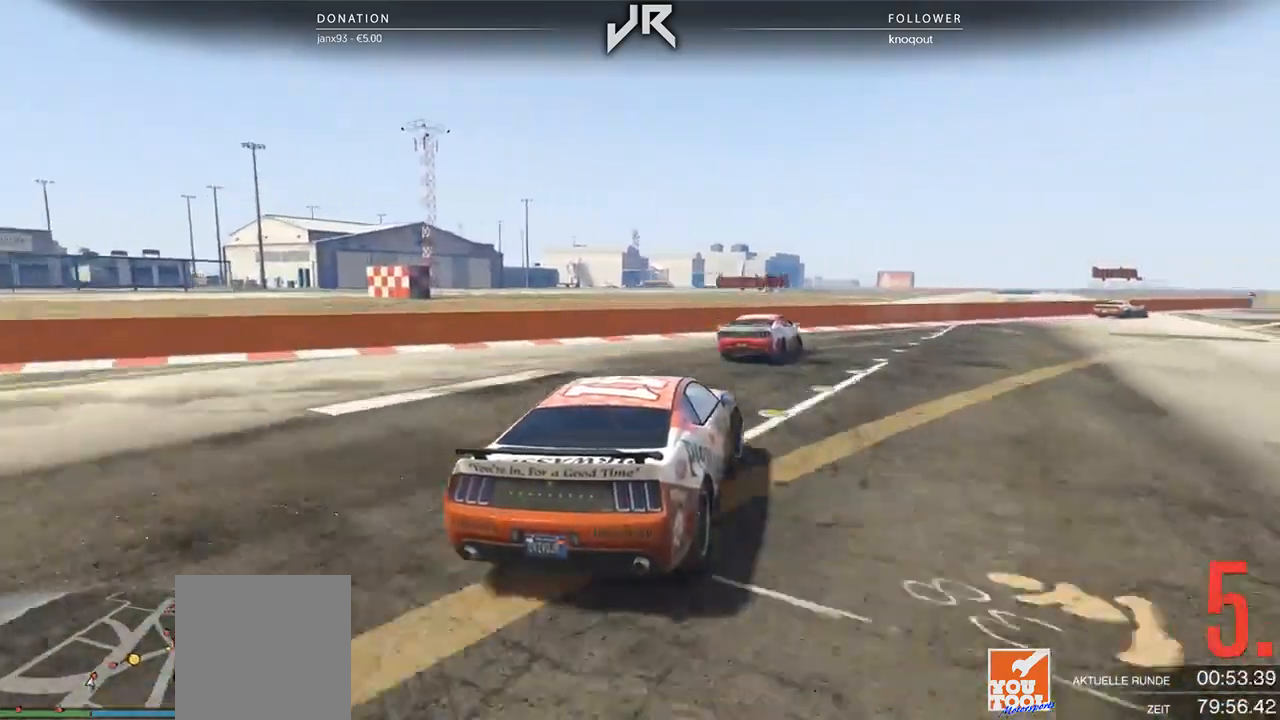
{"buttons": [], "left_stick": "center", "right_stick": "center", "events": [[271, "left_stick", "center"], [333, "left_stick", "right"], [458, "left_stick", "center"]]}
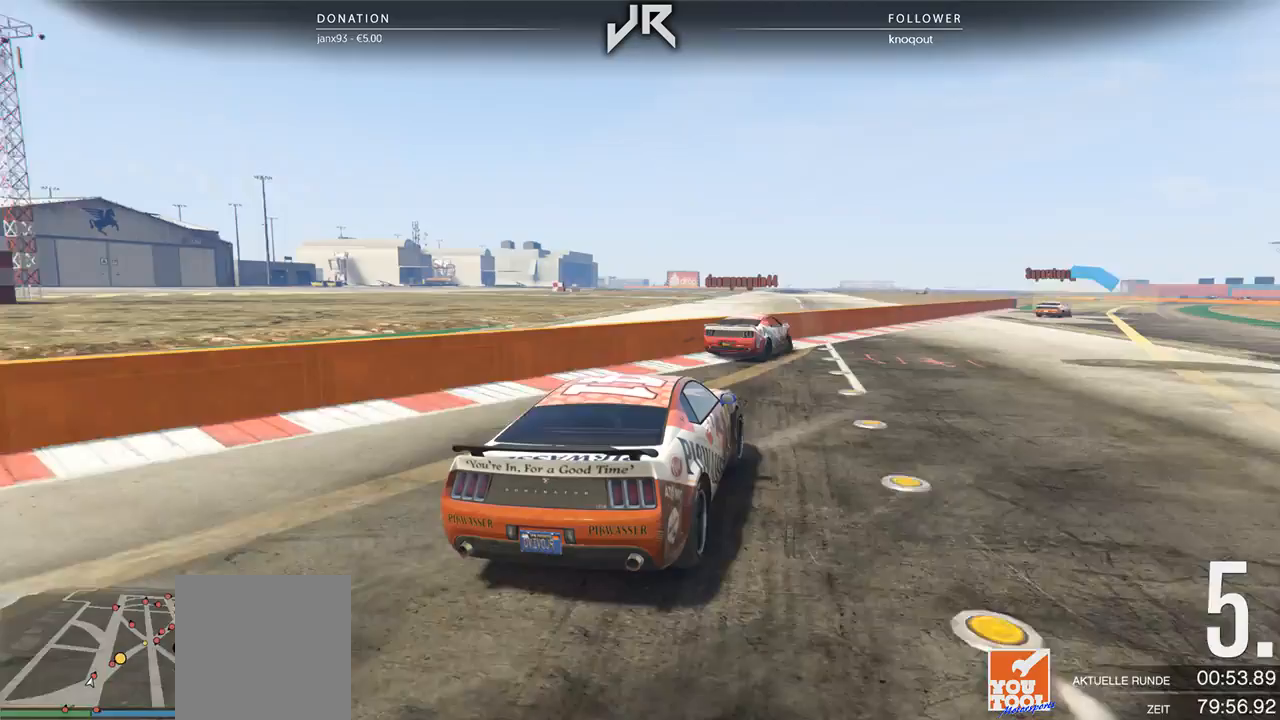
{"buttons": [], "left_stick": "center", "right_stick": "center", "events": [[104, "left_stick", "right"], [333, "left_stick", "center"]]}
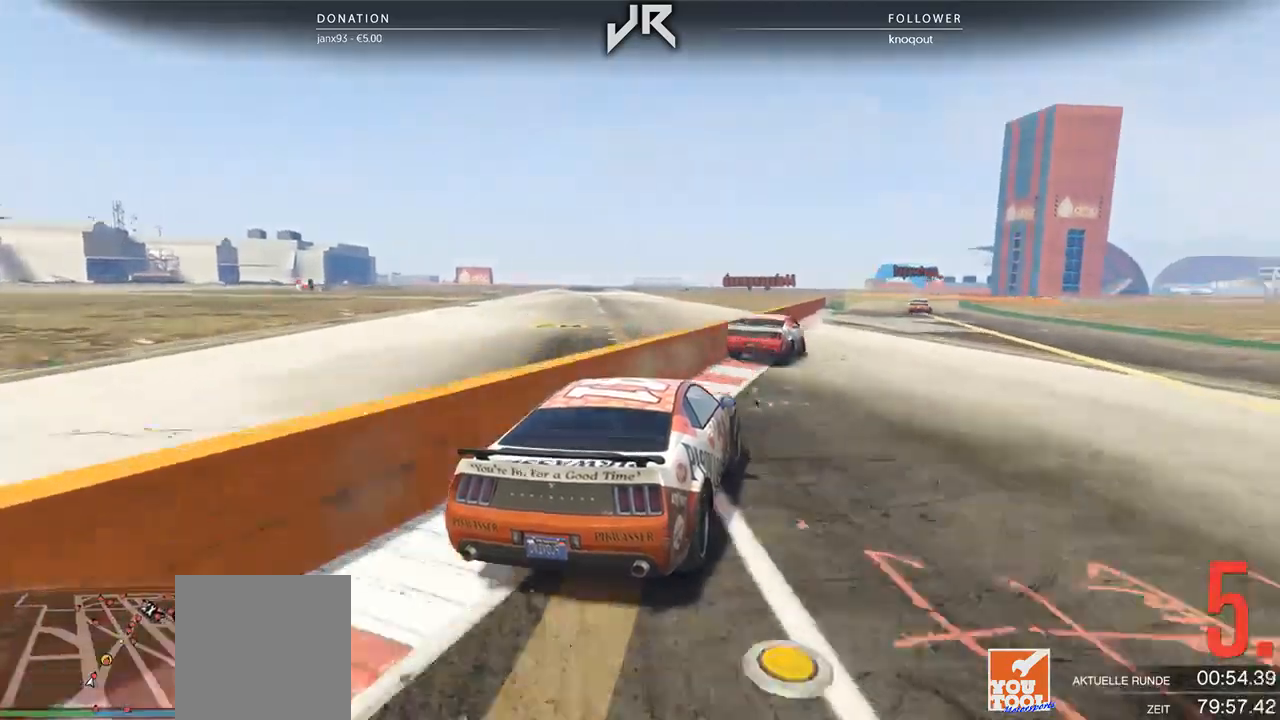
{"buttons": [], "left_stick": "center", "right_stick": "center", "events": [[83, "left_stick", "right"], [146, "left_stick", "center"], [354, "left_stick", "right"], [417, "left_stick", "center"]]}
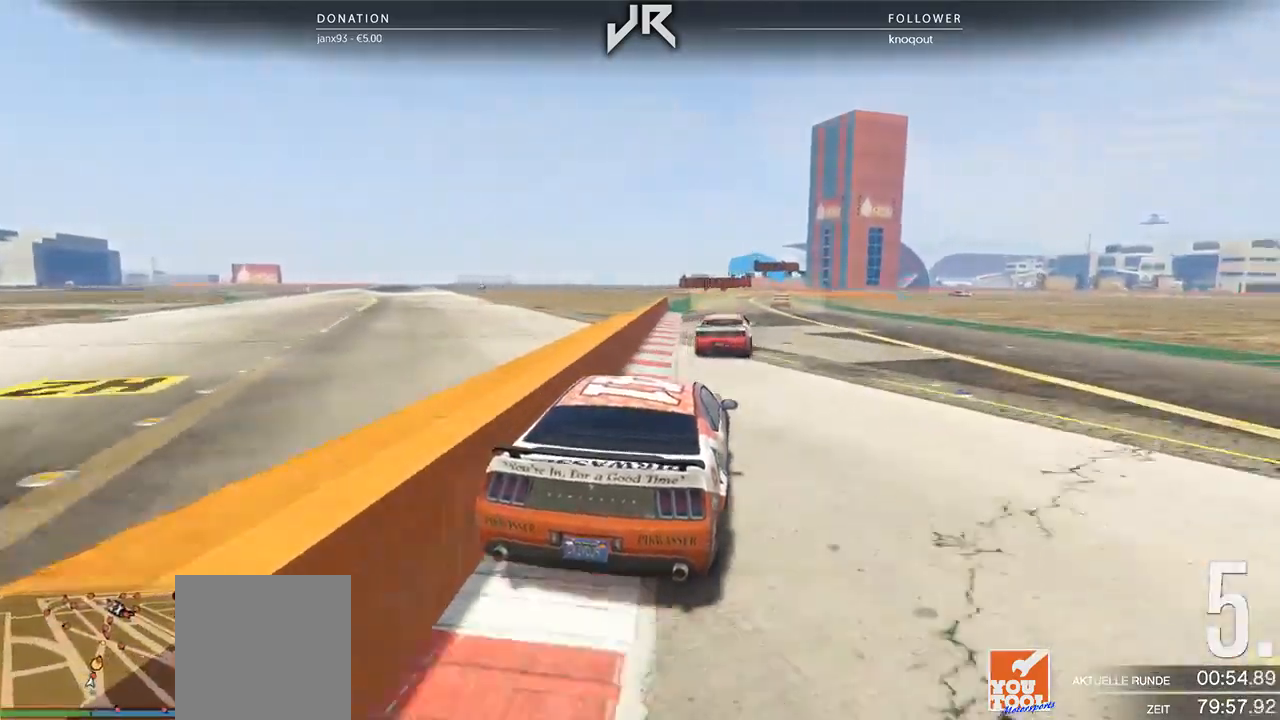
{"buttons": [], "left_stick": "center", "right_stick": "center", "events": [[250, "left_stick", "right"], [333, "left_stick", "center"]]}
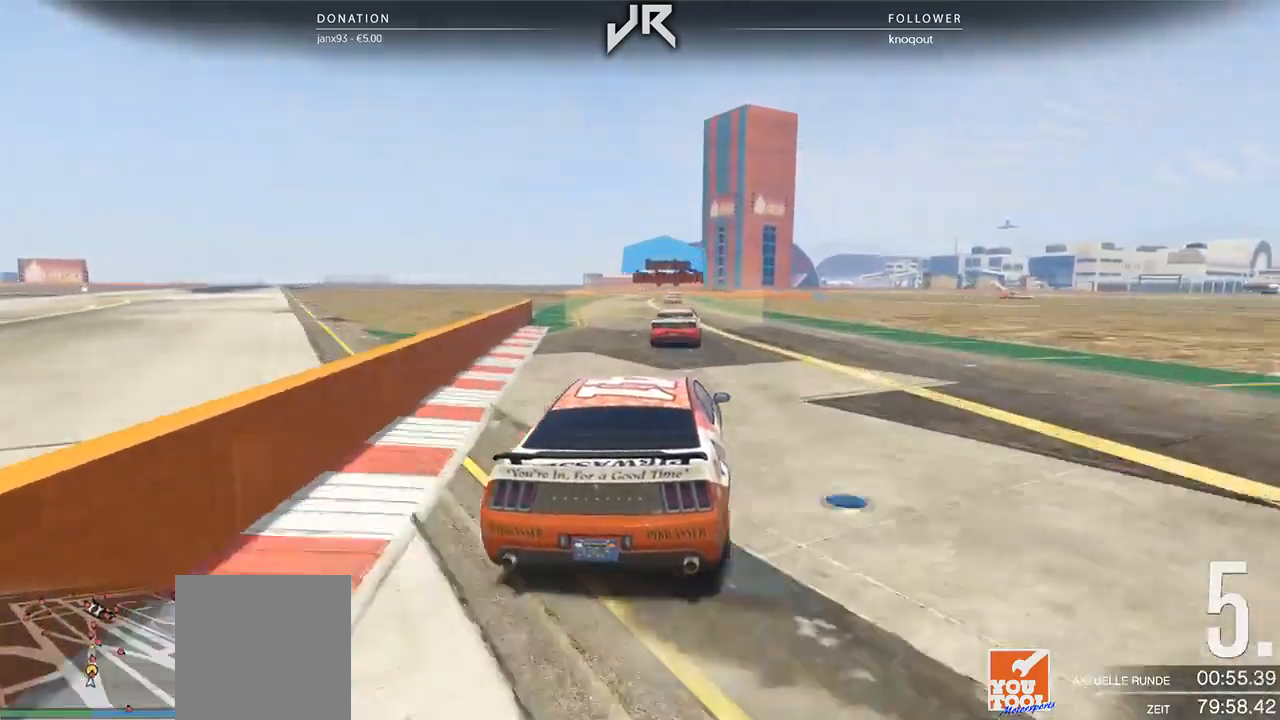
{"buttons": [], "left_stick": "center", "right_stick": "center", "events": []}
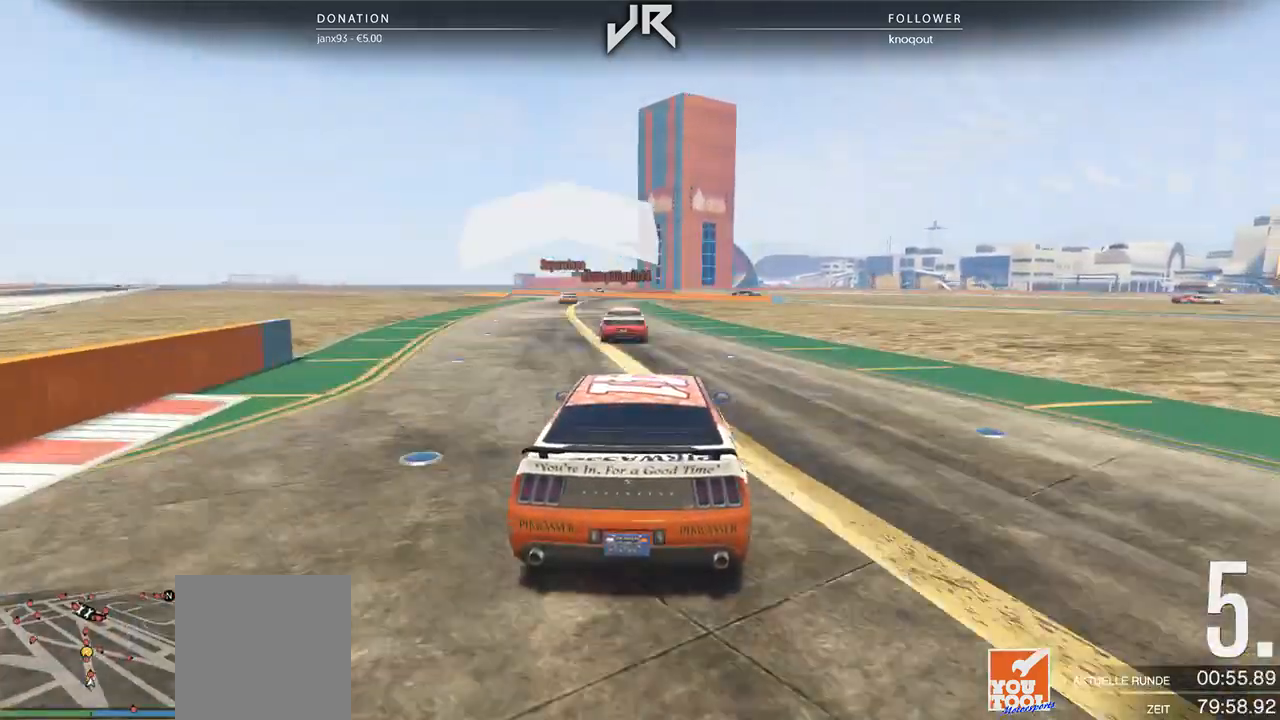
{"buttons": [], "left_stick": "center", "right_stick": "center", "events": [[208, "left_stick", "left"], [271, "left_stick", "center"]]}
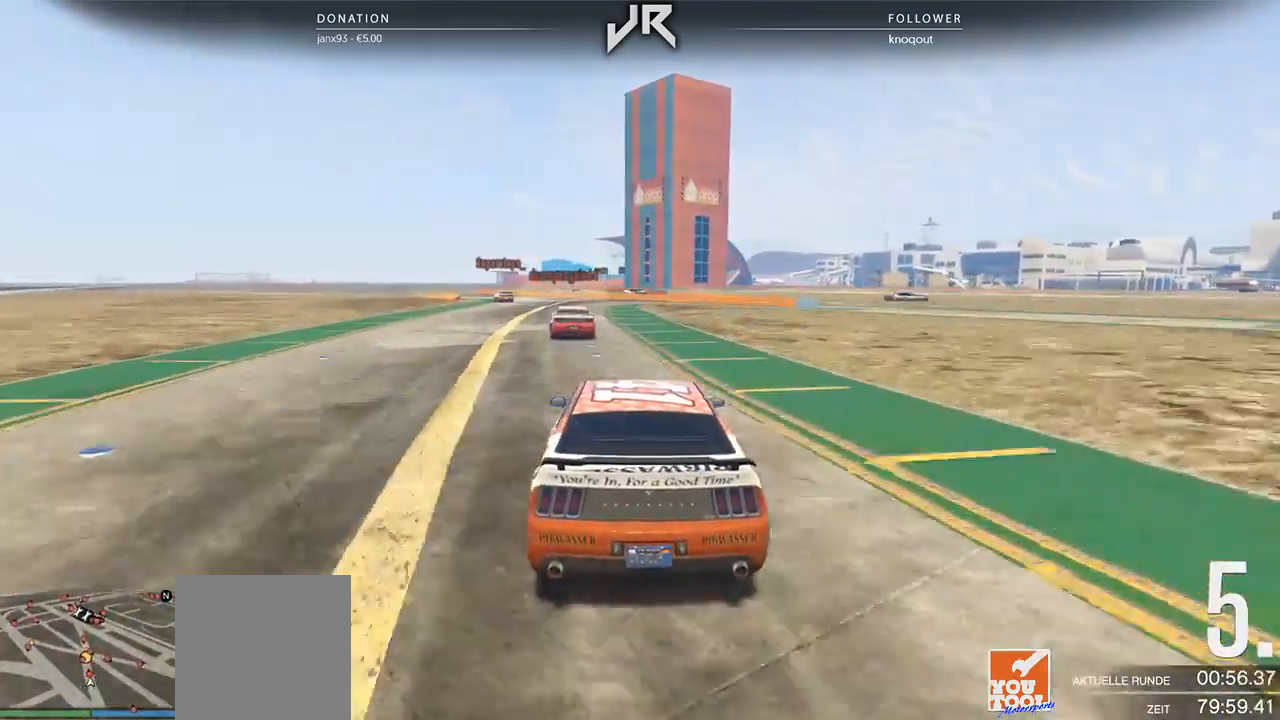
{"buttons": [], "left_stick": "center", "right_stick": "center", "events": [[62, "left_stick", "left"], [188, "left_stick", "center"], [333, "left_stick", "down-left"], [396, "left_stick", "center"]]}
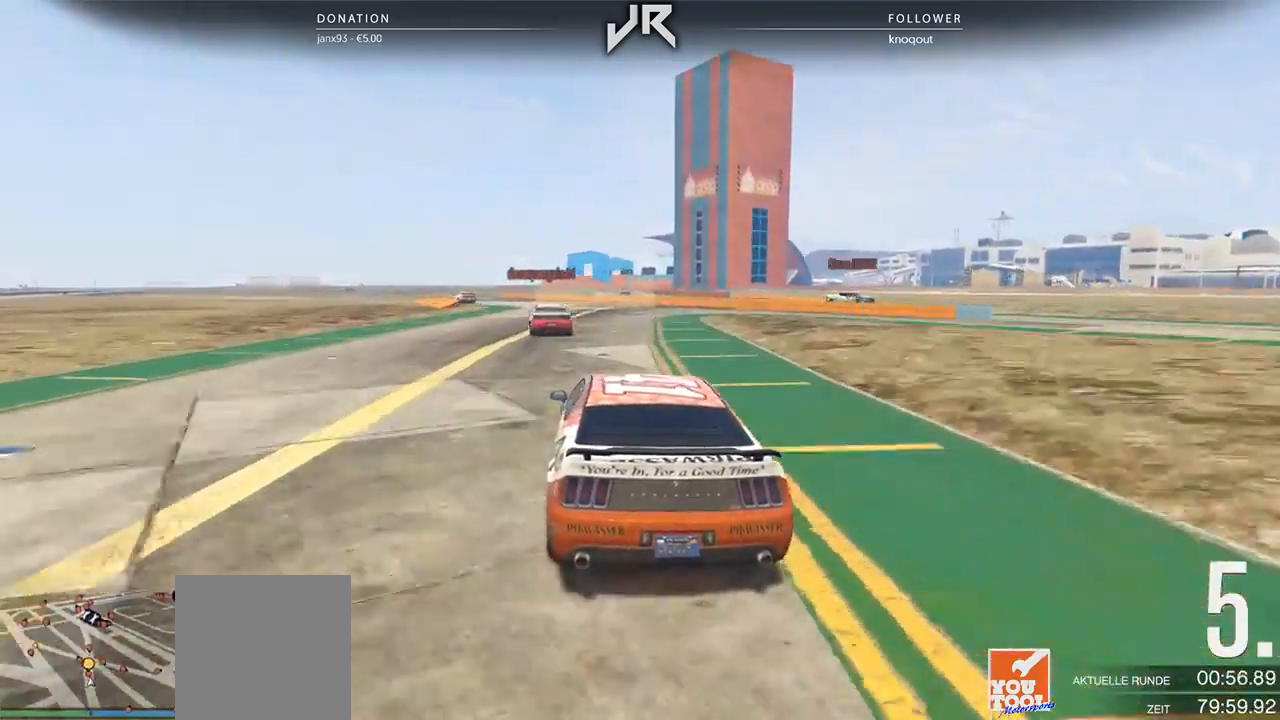
{"buttons": [], "left_stick": "center", "right_stick": "center", "events": [[62, "left_stick", "left"], [167, "left_stick", "center"], [333, "left_stick", "left"], [438, "left_stick", "center"]]}
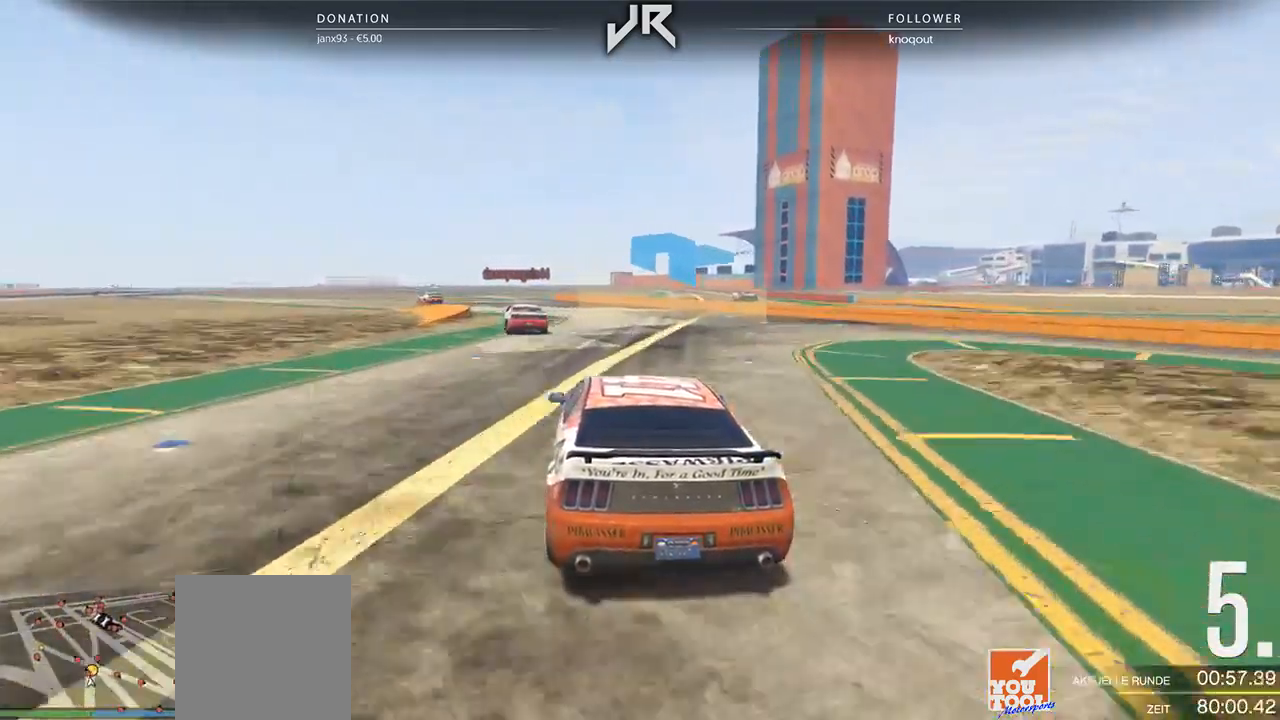
{"buttons": [], "left_stick": "center", "right_stick": "center", "events": [[62, "left_stick", "left"], [188, "left_stick", "center"], [333, "left_stick", "left"], [458, "left_stick", "center"]]}
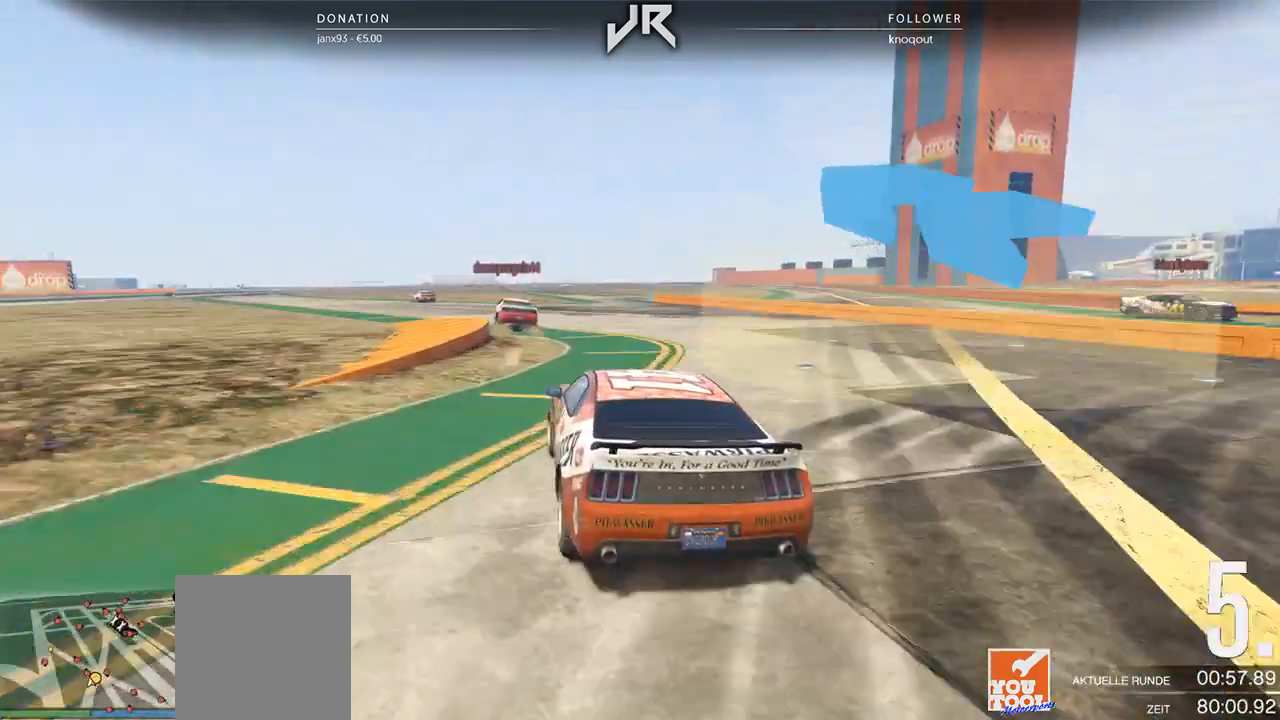
{"buttons": [], "left_stick": "center", "right_stick": "center", "events": [[83, "left_stick", "down-left"], [146, "left_stick", "center"]]}
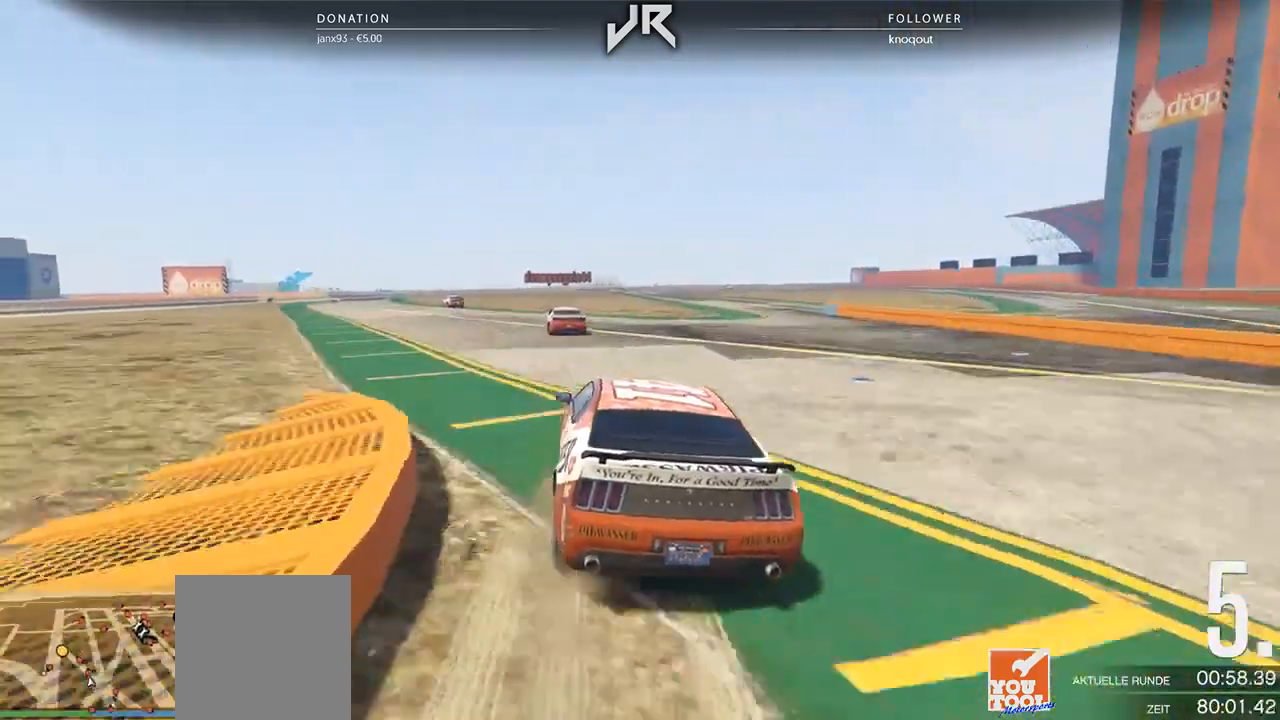
{"buttons": [], "left_stick": "center", "right_stick": "center", "events": [[125, "left_stick", "down-left"], [208, "left_stick", "center"], [354, "left_stick", "down-left"], [438, "left_stick", "center"]]}